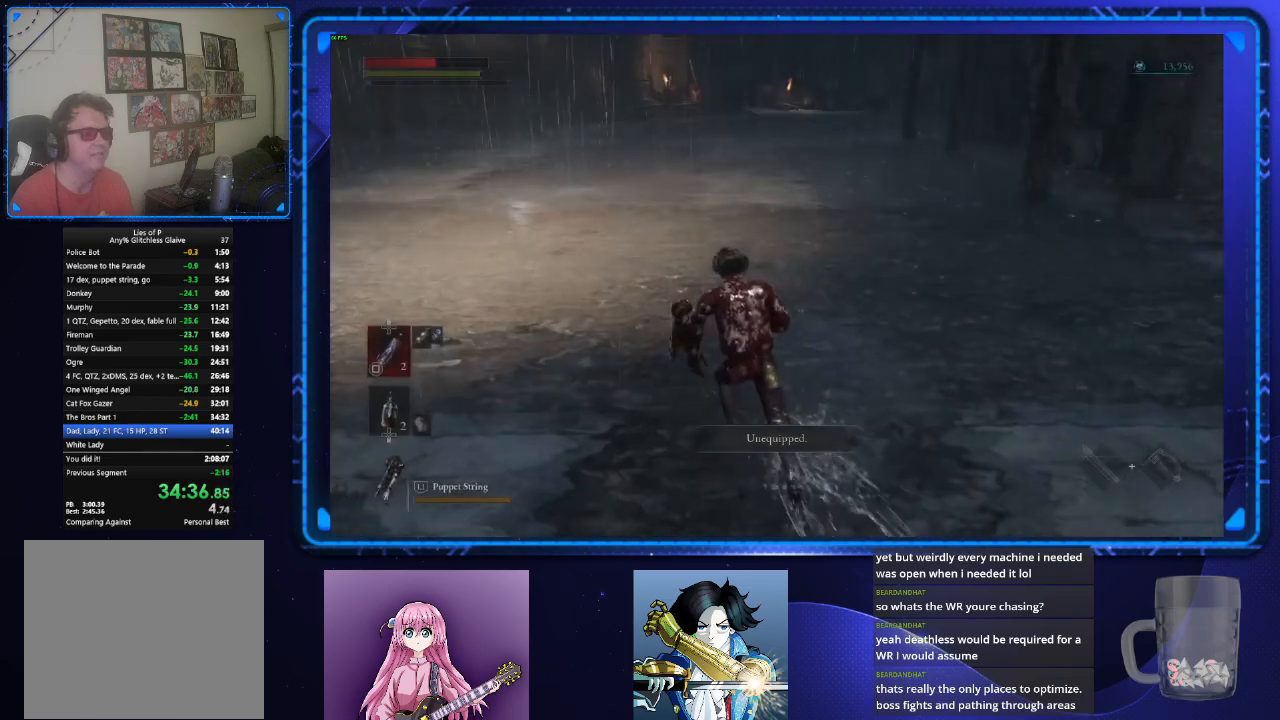
Gameplay with a controller (PlayStation layout); each line is a JSON object with the inputs held at the frame after it. "events" lists button and stick changes between this image and that frame as [ms after this image, input, new state], when the widget could be followed in between.
{"buttons": ["CIRCLE"], "left_stick": "up", "right_stick": "center", "events": []}
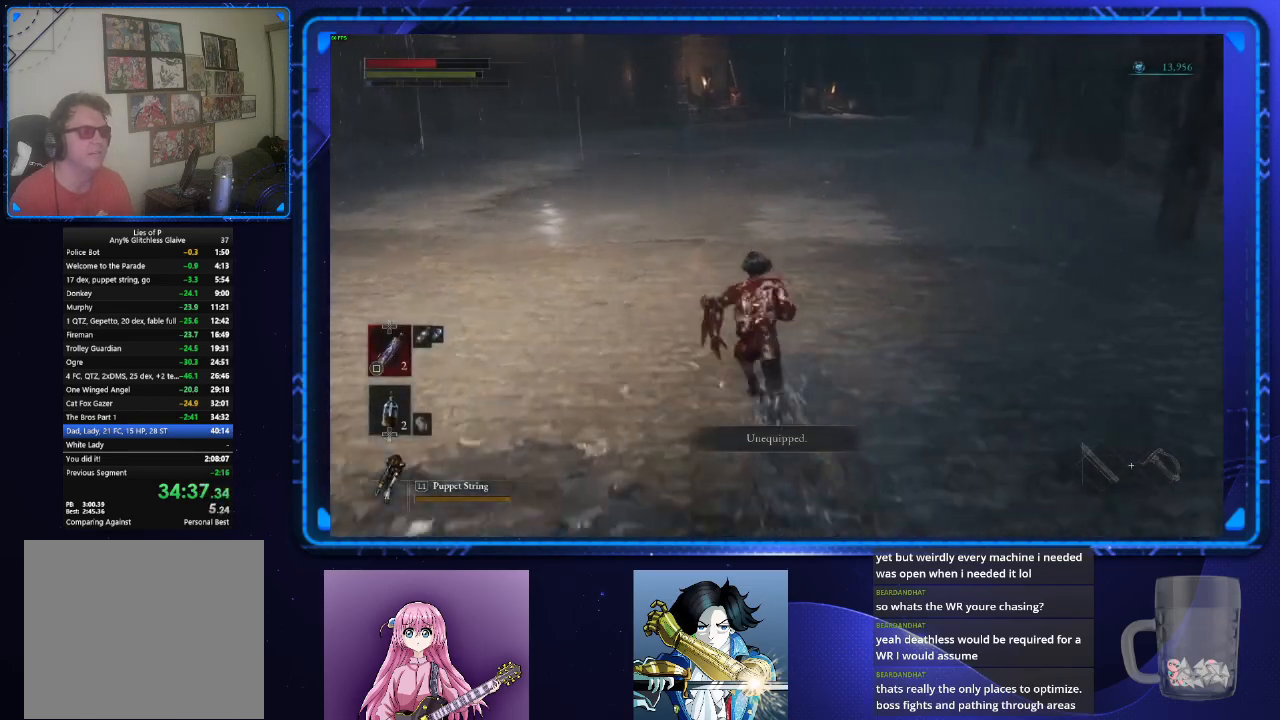
{"buttons": ["CIRCLE"], "left_stick": "up", "right_stick": "center", "events": []}
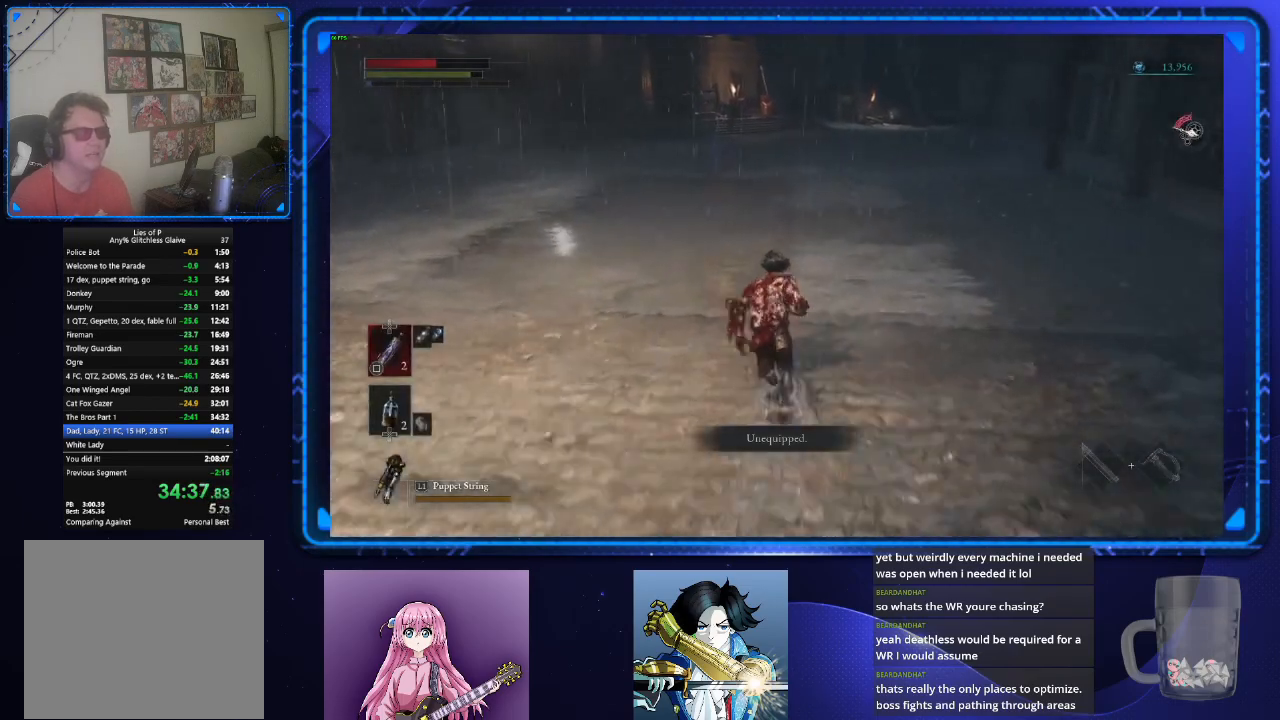
{"buttons": ["CIRCLE"], "left_stick": "up", "right_stick": "center", "events": []}
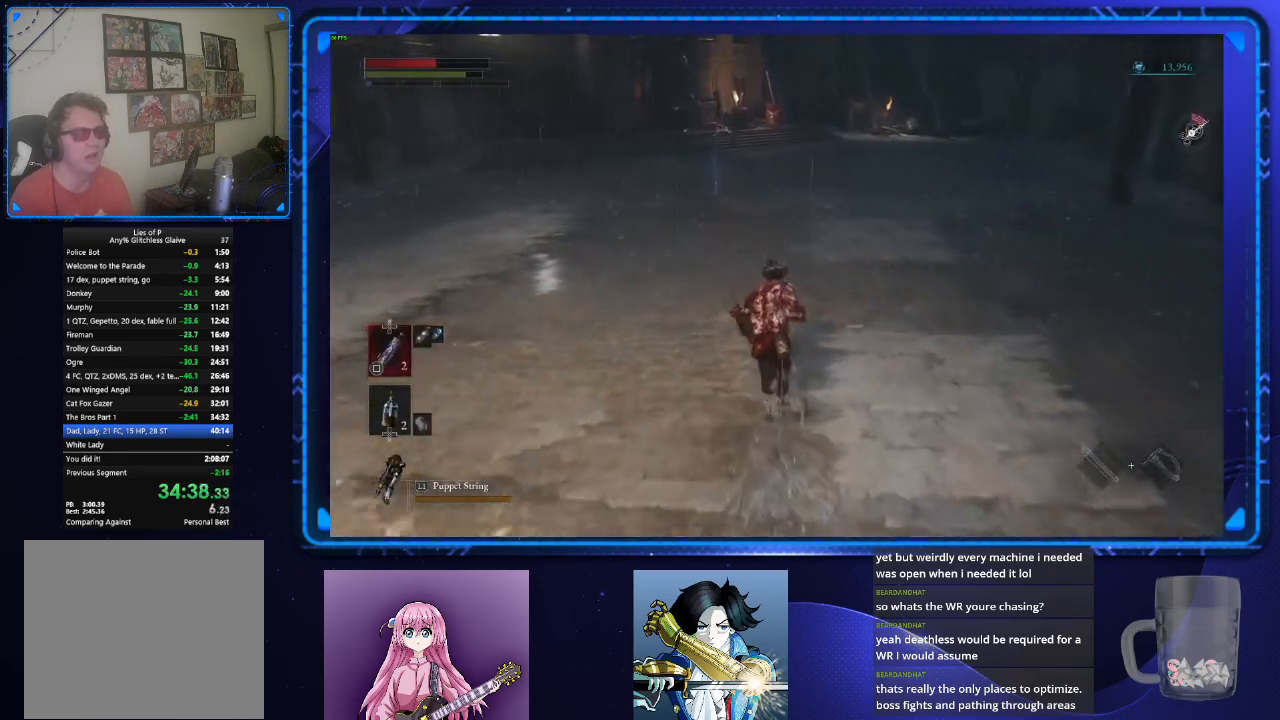
{"buttons": ["CIRCLE"], "left_stick": "up", "right_stick": "center", "events": []}
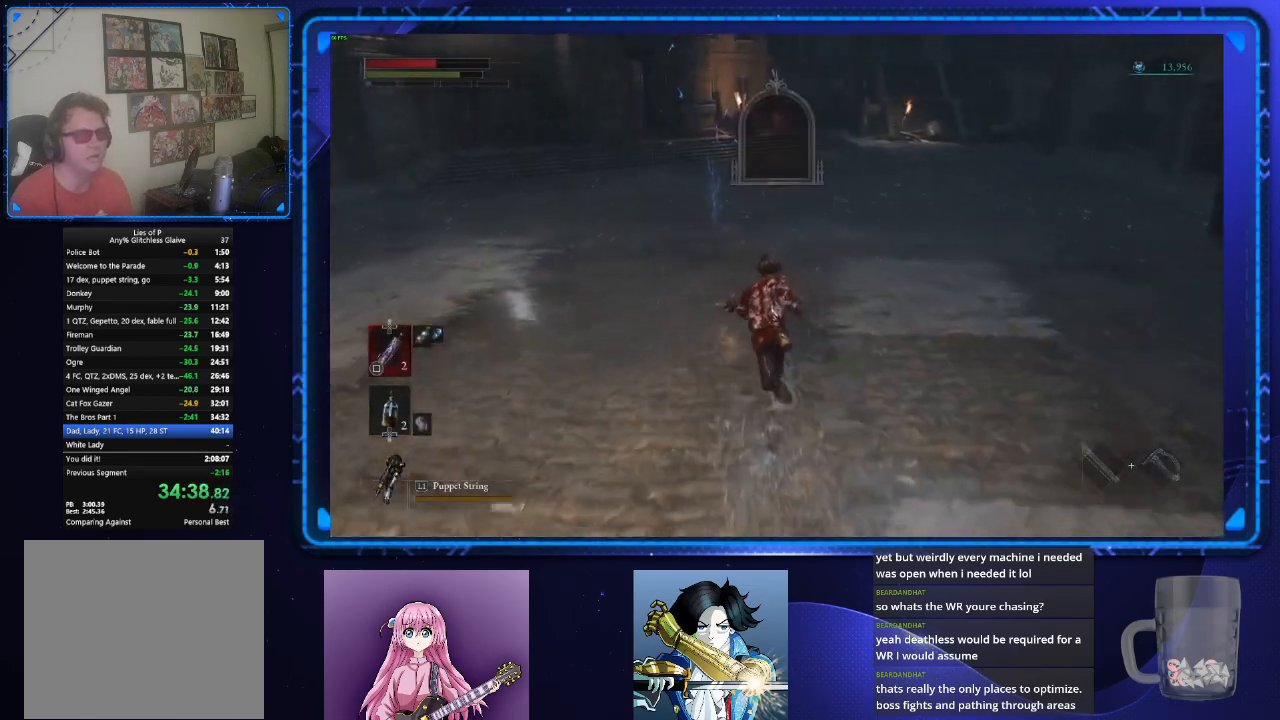
{"buttons": ["CIRCLE"], "left_stick": "up", "right_stick": "center", "events": [[33, "right_stick", "left"], [167, "right_stick", "center"]]}
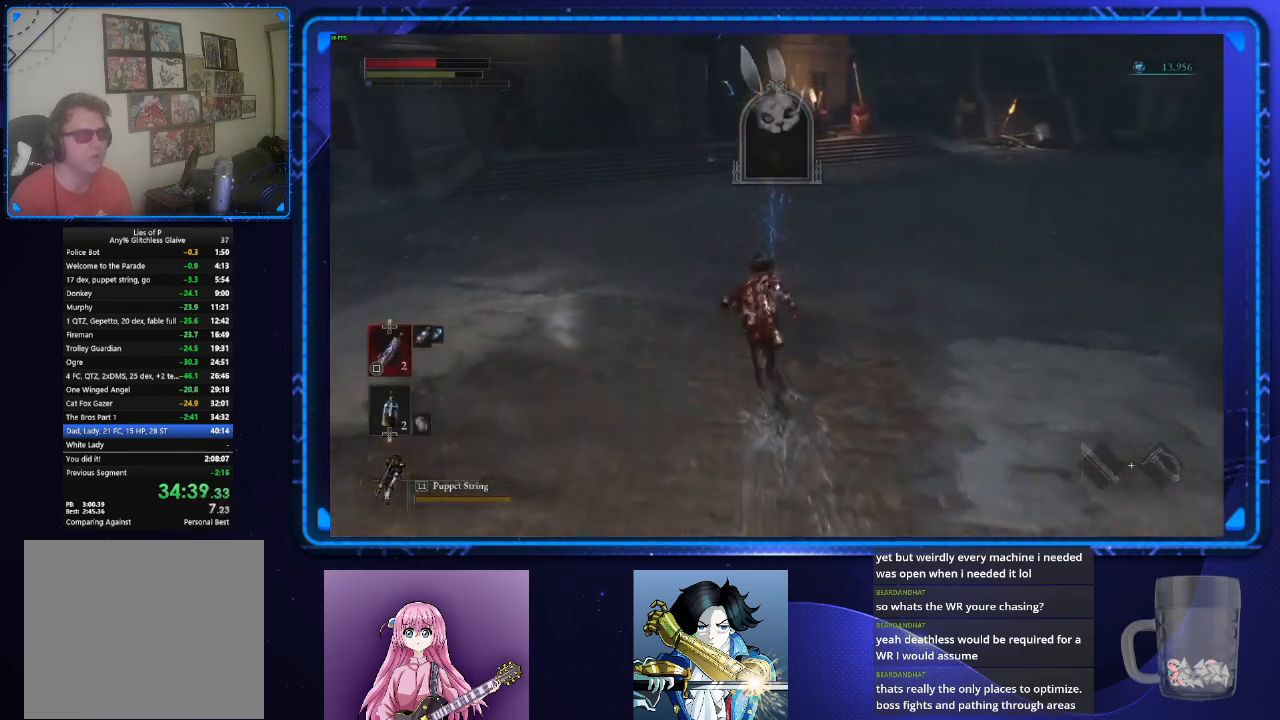
{"buttons": ["CIRCLE"], "left_stick": "up", "right_stick": "center", "events": []}
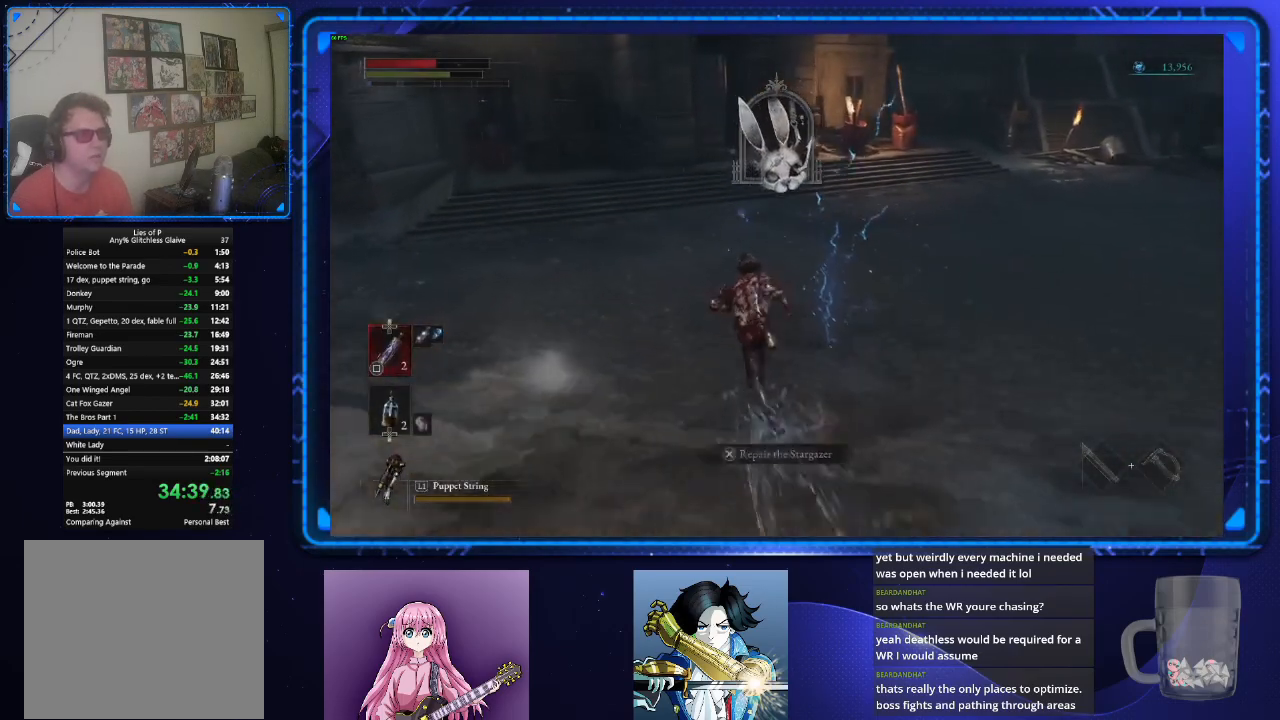
{"buttons": ["CIRCLE"], "left_stick": "up", "right_stick": "center", "events": []}
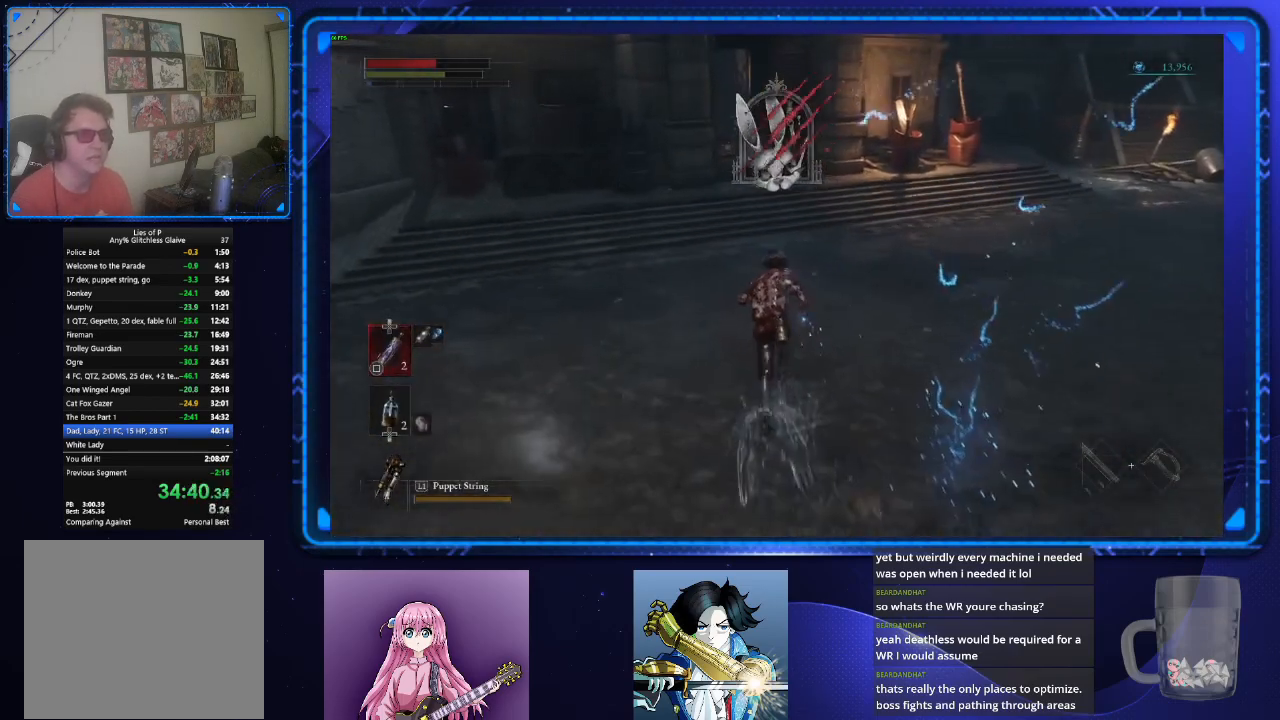
{"buttons": ["CIRCLE"], "left_stick": "up", "right_stick": "center", "events": []}
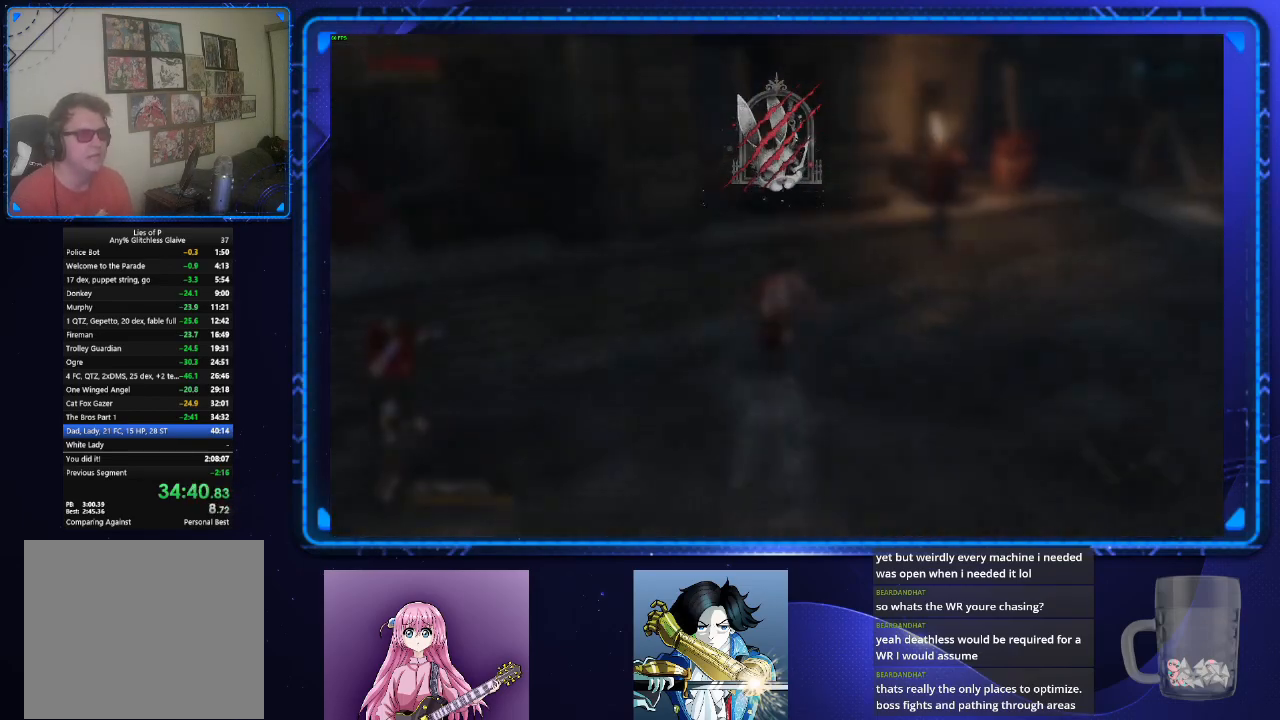
{"buttons": ["CIRCLE"], "left_stick": "up", "right_stick": "center", "events": [[334, "right_stick", "left"], [450, "right_stick", "center"]]}
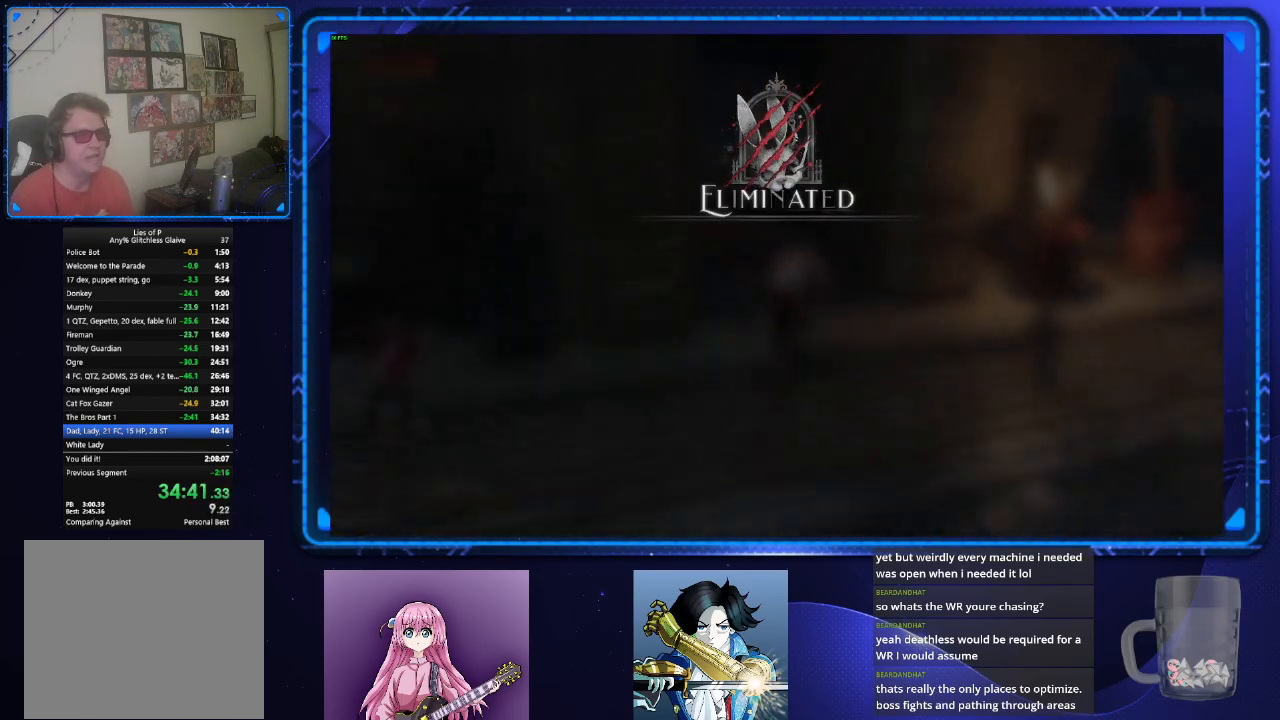
{"buttons": ["CIRCLE"], "left_stick": "up", "right_stick": "center", "events": [[183, "right_stick", "left"], [266, "right_stick", "center"]]}
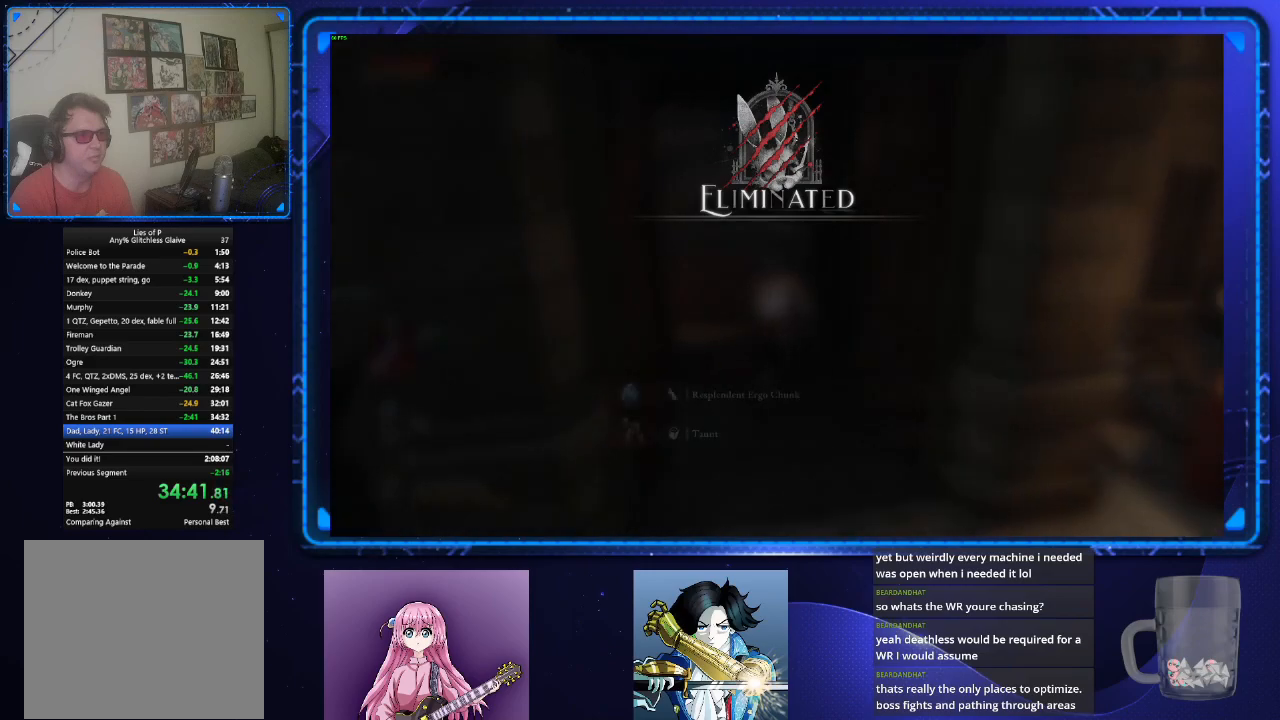
{"buttons": ["CIRCLE"], "left_stick": "up", "right_stick": "center", "events": []}
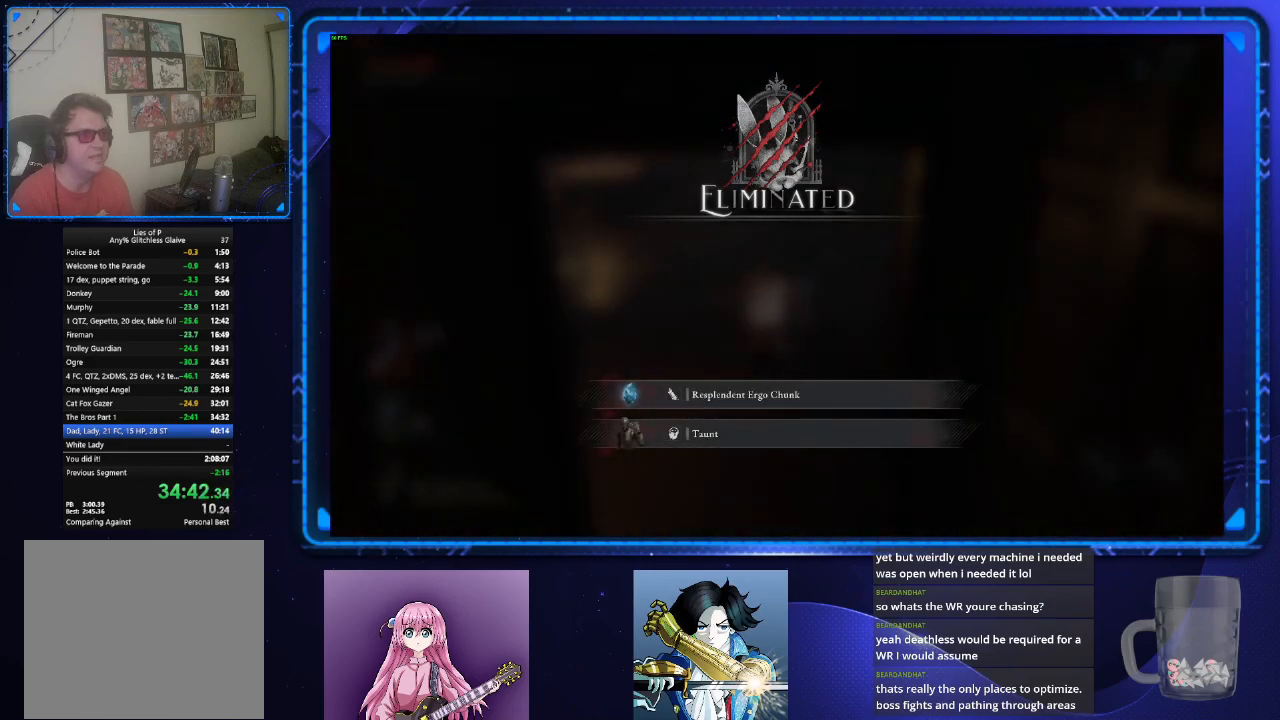
{"buttons": ["CIRCLE"], "left_stick": "up", "right_stick": "center", "events": []}
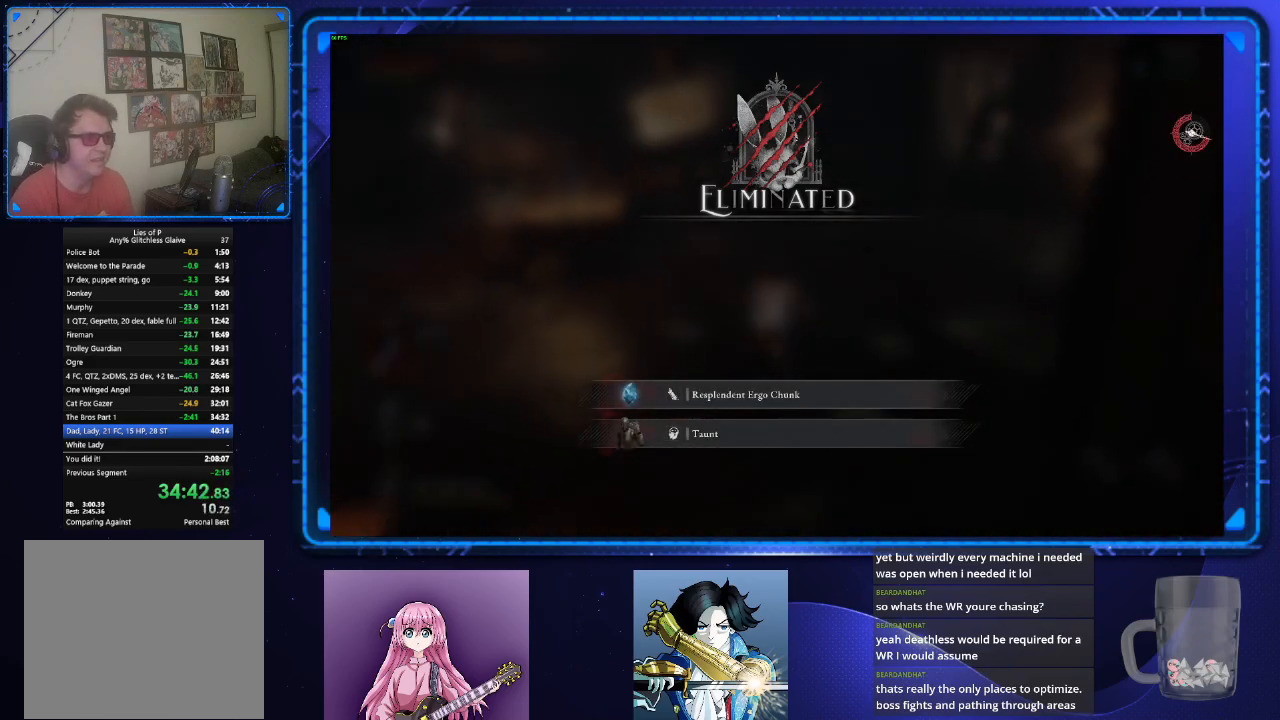
{"buttons": ["CIRCLE"], "left_stick": "up", "right_stick": "left", "events": [[400, "right_stick", "left"]]}
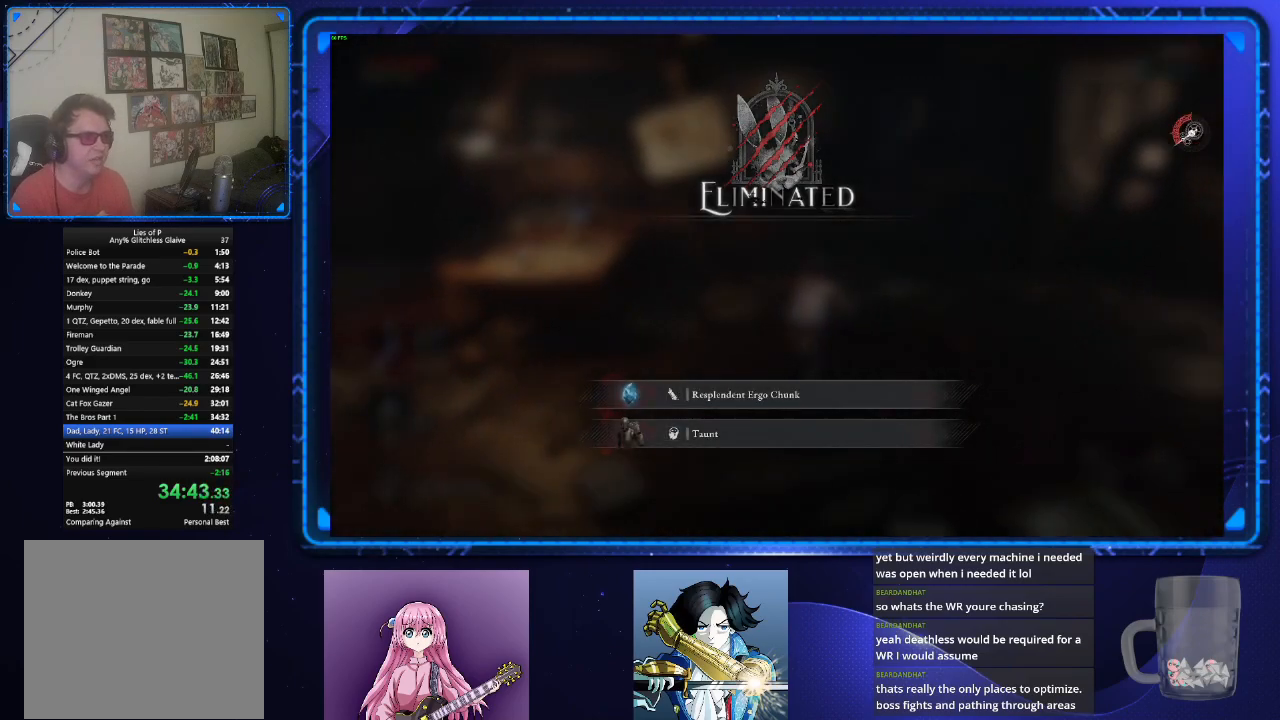
{"buttons": ["CIRCLE"], "left_stick": "up", "right_stick": "center", "events": [[33, "right_stick", "center"]]}
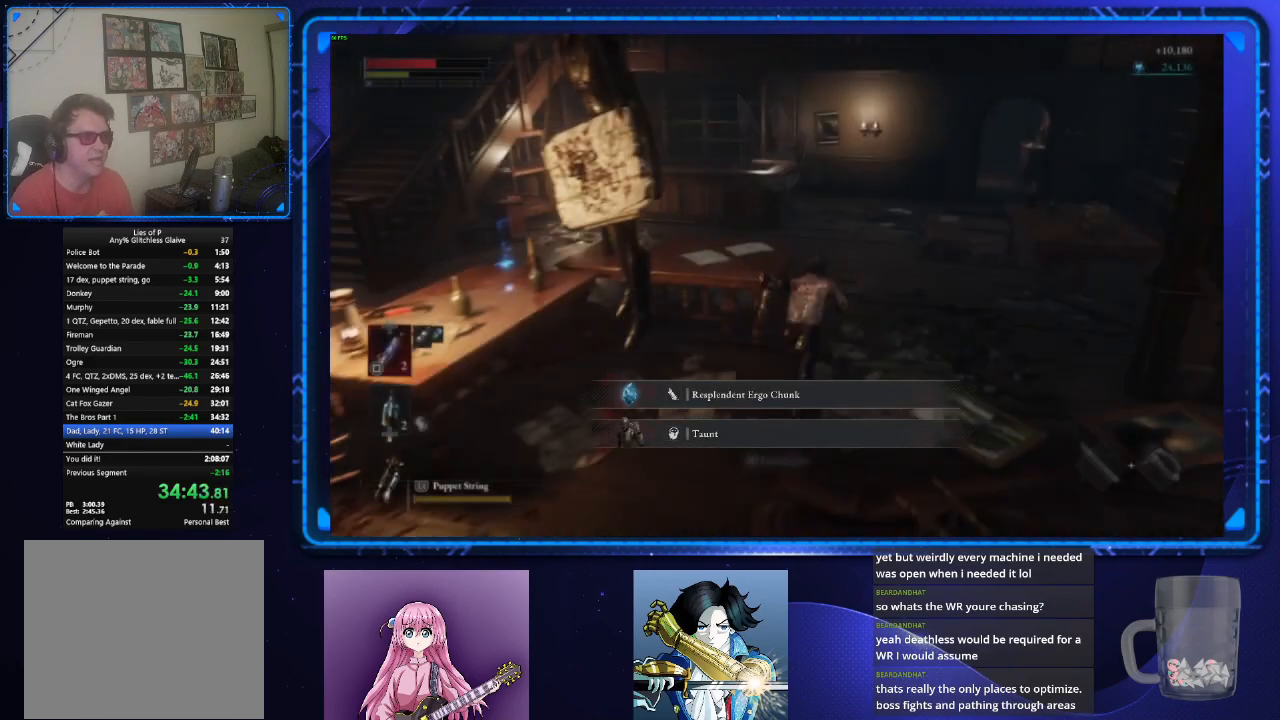
{"buttons": ["CIRCLE"], "left_stick": "up", "right_stick": "center", "events": [[367, "right_stick", "left"], [501, "right_stick", "center"]]}
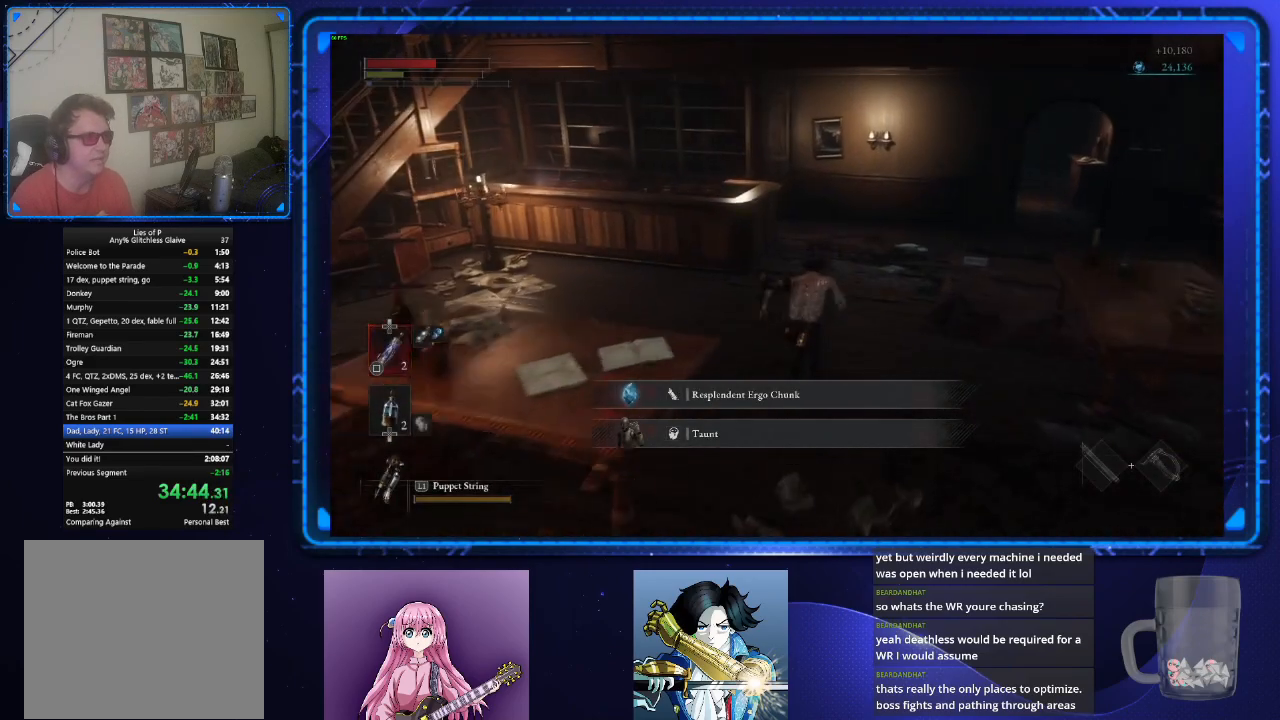
{"buttons": ["CIRCLE"], "left_stick": "up", "right_stick": "left", "events": [[167, "right_stick", "left"], [283, "right_stick", "center"], [500, "right_stick", "left"]]}
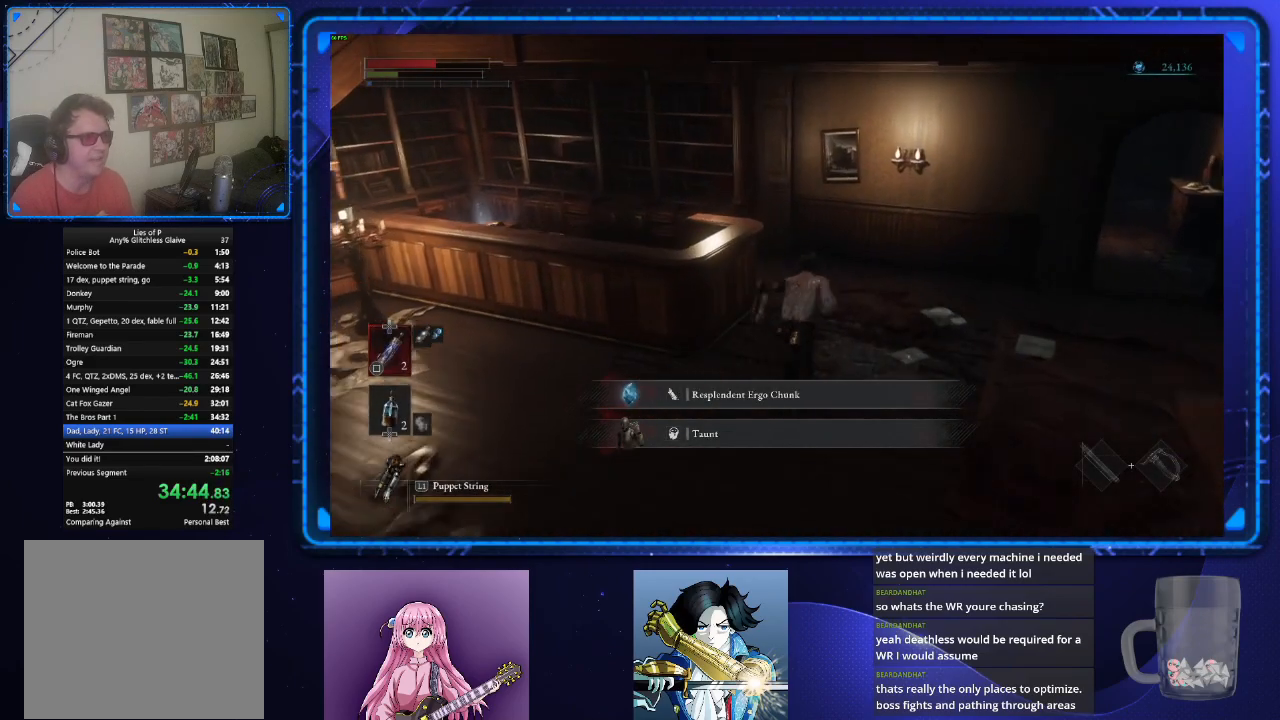
{"buttons": ["CIRCLE"], "left_stick": "up", "right_stick": "left", "events": [[100, "right_stick", "center"], [151, "right_stick", "left"]]}
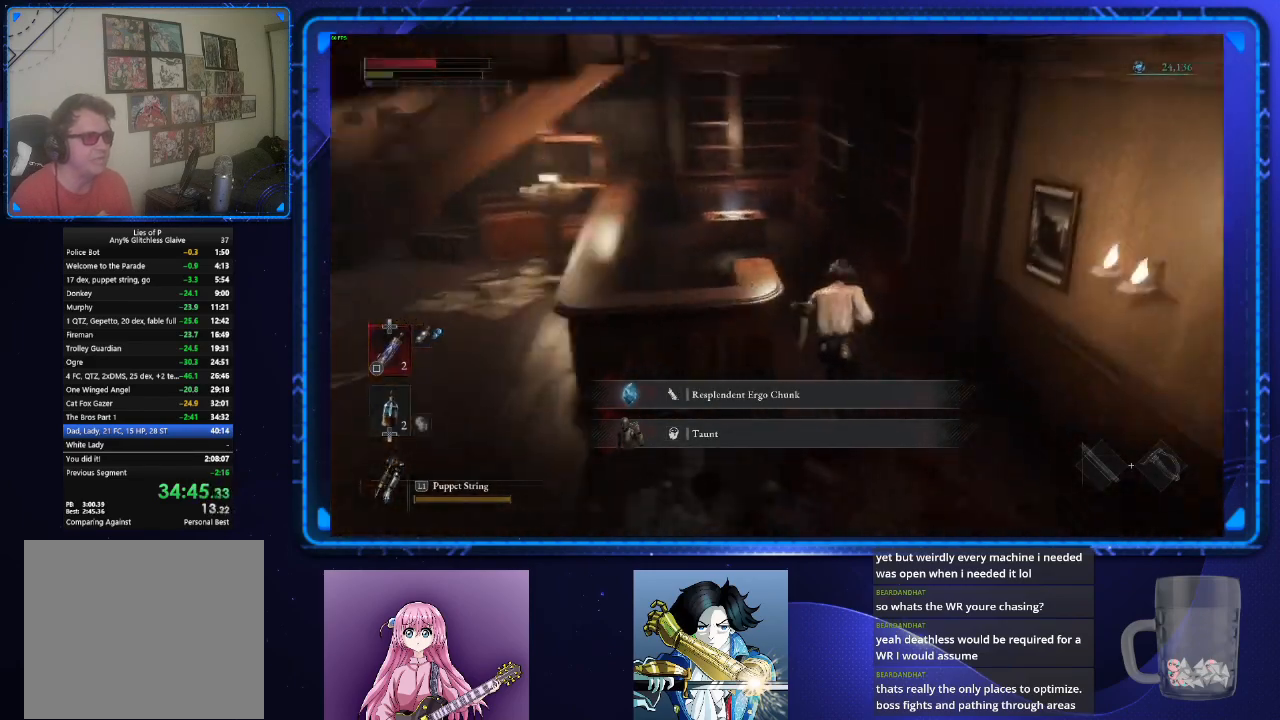
{"buttons": ["CIRCLE"], "left_stick": "up", "right_stick": "center", "events": [[50, "right_stick", "center"], [267, "CROSS", "down"], [350, "CROSS", "up"], [384, "CROSS", "down"], [500, "CROSS", "up"]]}
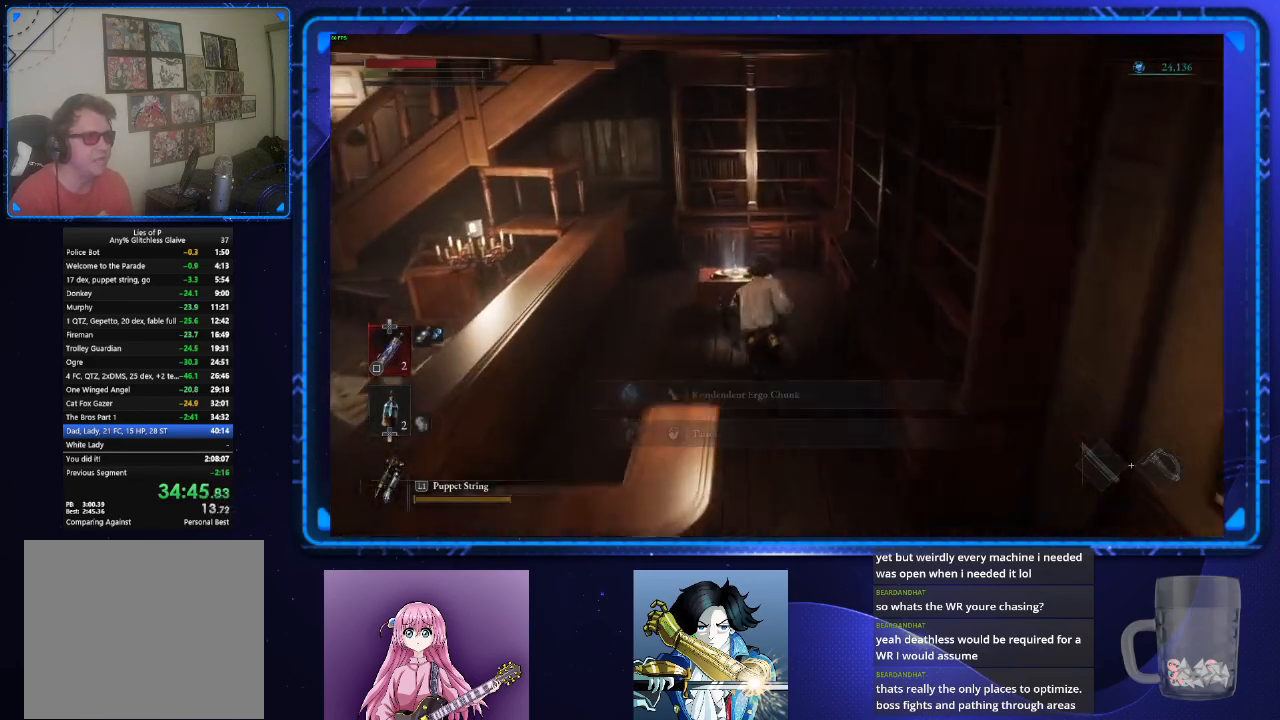
{"buttons": ["CIRCLE"], "left_stick": "up", "right_stick": "center", "events": [[50, "CROSS", "down"], [150, "CROSS", "up"], [217, "CROSS", "down"], [301, "CROSS", "up"], [384, "CROSS", "down"], [451, "CROSS", "up"]]}
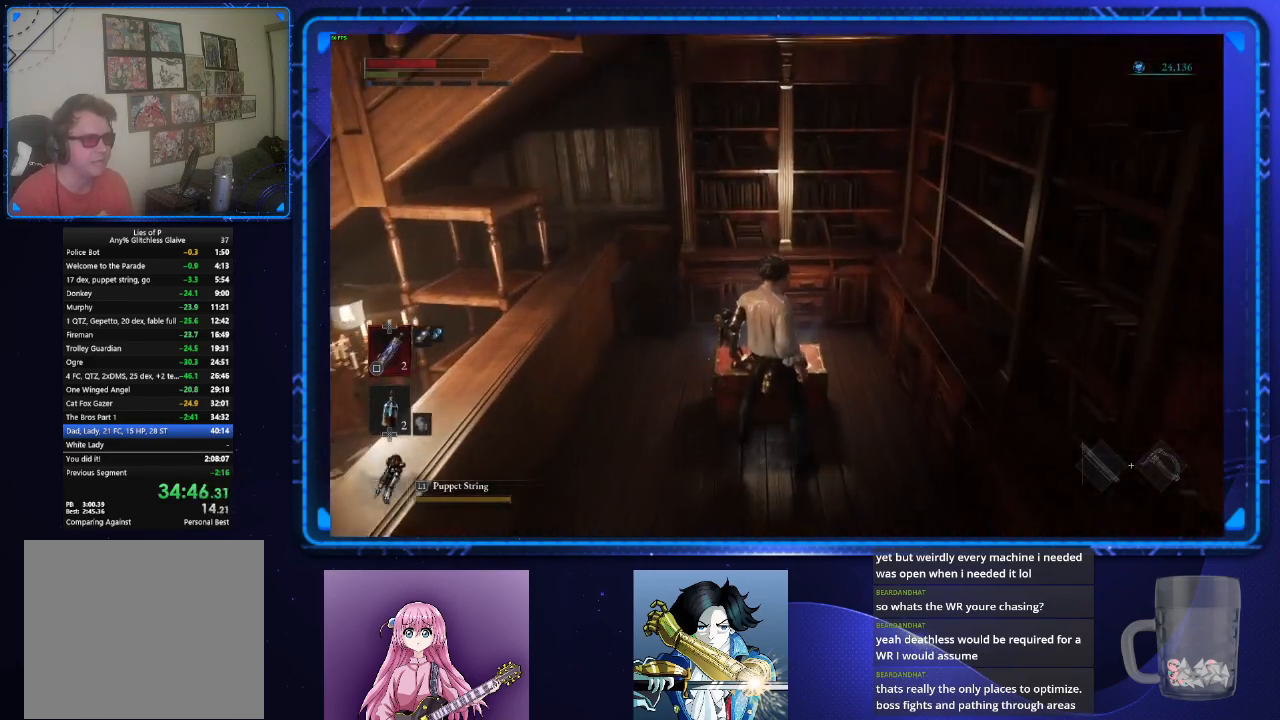
{"buttons": [], "left_stick": "center", "right_stick": "center", "events": [[17, "CIRCLE", "up"], [83, "left_stick", "center"], [150, "right_stick", "right"], [384, "right_stick", "center"]]}
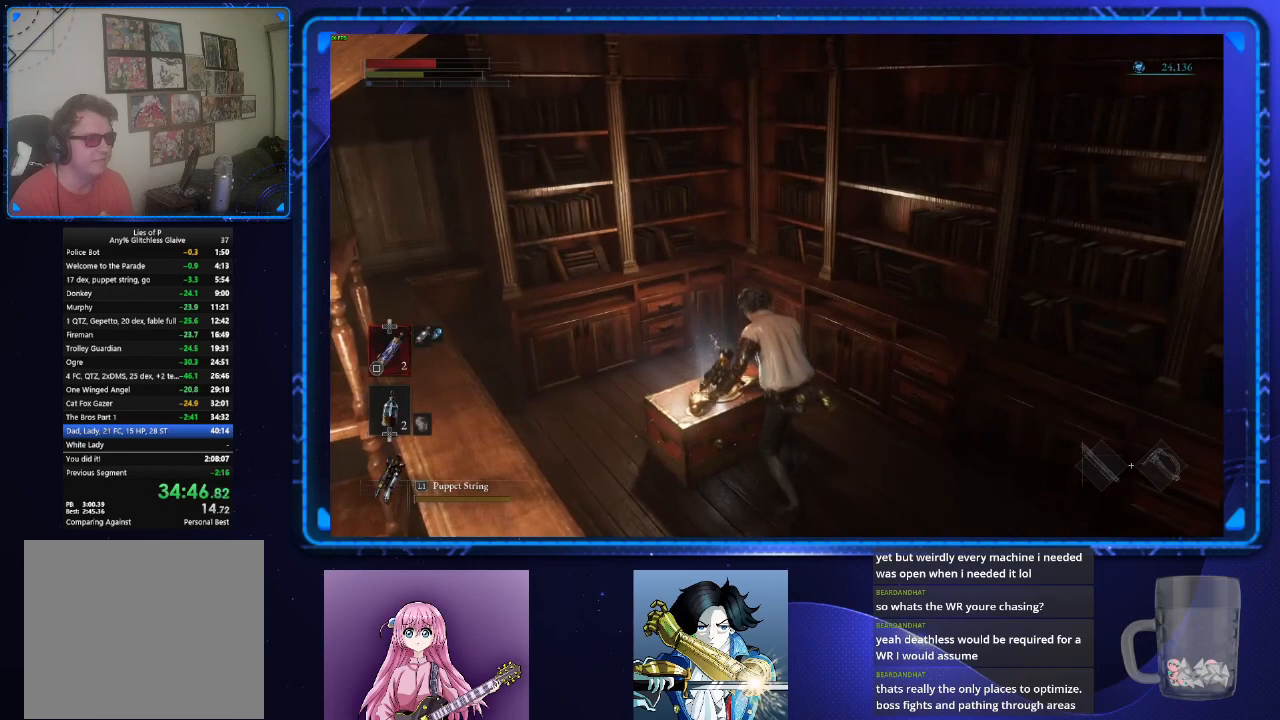
{"buttons": [], "left_stick": "center", "right_stick": "right", "events": [[184, "right_stick", "right"], [317, "right_stick", "center"], [501, "right_stick", "right"]]}
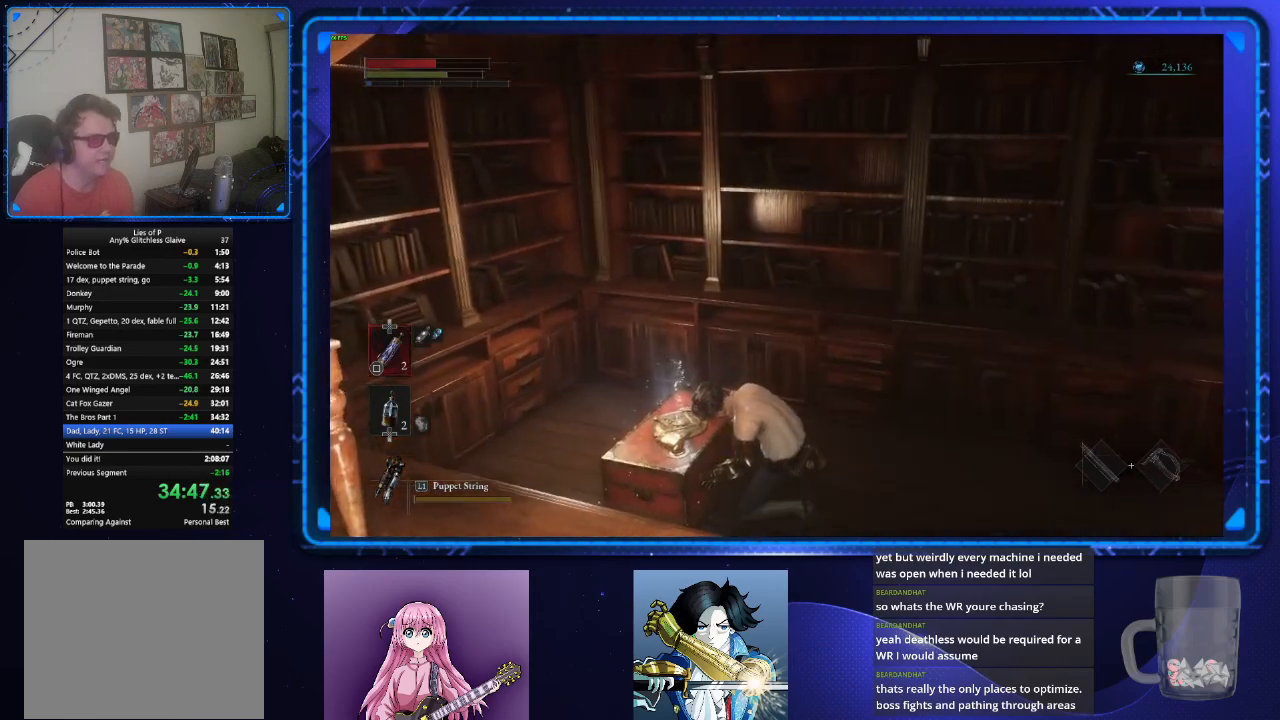
{"buttons": [], "left_stick": "center", "right_stick": "center", "events": [[183, "right_stick", "center"]]}
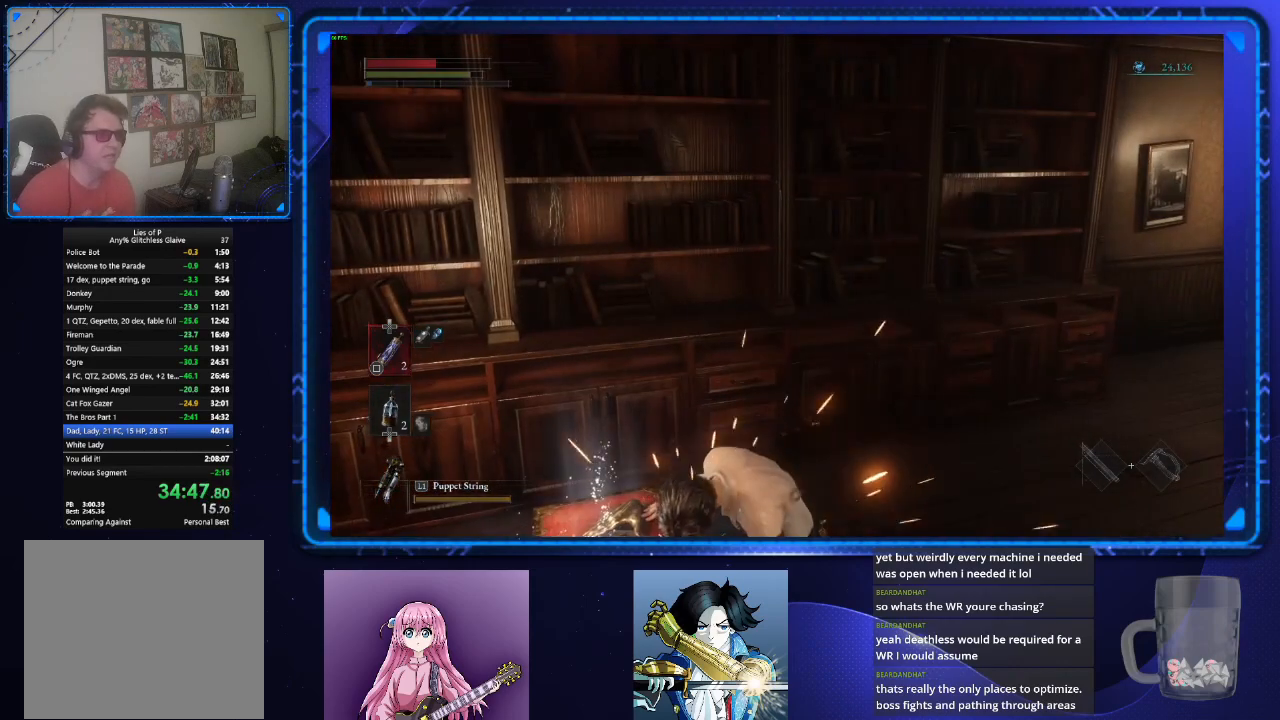
{"buttons": [], "left_stick": "center", "right_stick": "center", "events": [[134, "right_stick", "right"], [301, "right_stick", "center"]]}
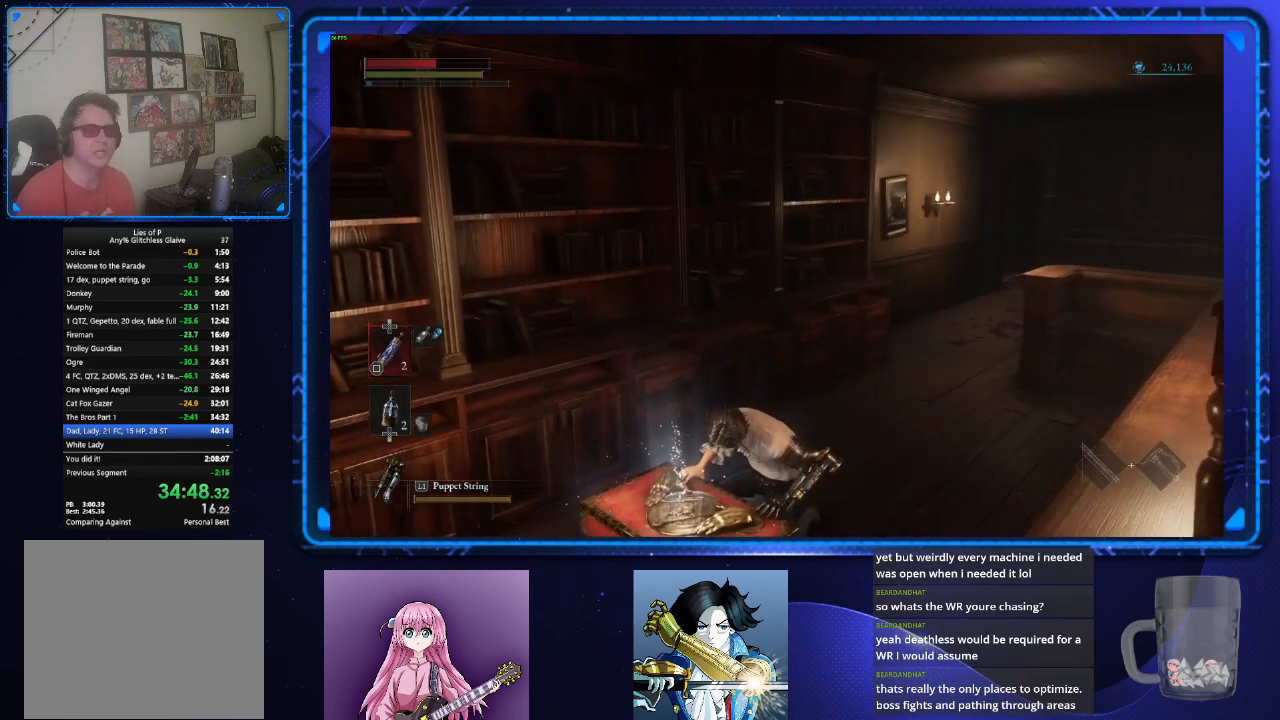
{"buttons": [], "left_stick": "center", "right_stick": "center", "events": [[33, "right_stick", "right"], [167, "right_stick", "center"], [367, "right_stick", "right"], [467, "right_stick", "center"]]}